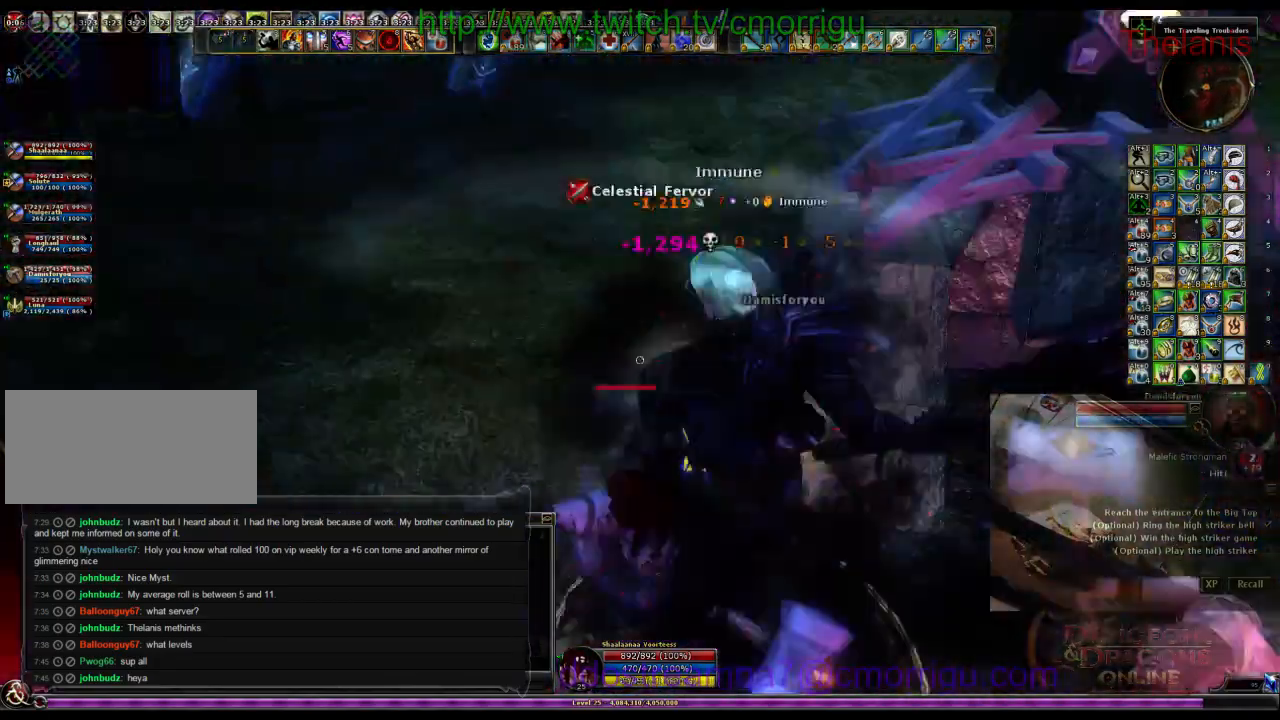
Gameplay with keyboard; each line is a JSON object with the keys held at the frame after it. "events" lists presses ("down") and releases ("up") of ".", "/", "0", "1", "2", "3", "4", "5", "6", "7", "8", "9", "a", "b", "backslash", "backspace", "c", "caps_lock", "comma", "ctrl_l", "ctrl_r", "d", "e", "equals", "escape", "f", "f1", "f10", "f11", "f12", "f2", "f3", "f4", "f5", "f6", "f7", "f8", "f9", "g", "h", "i", "j", "k", "l", "lbracket", "m", "minus", "n", "o", "p", "q", "quote", "r", "rbracket", "return", "s", "semicolon", "shift_l", "shift_r", "space", "t", "tab", "tilde", "u", "v", "w", "x", "y" and "z" between this image and that frame as [ms after this image, input, new state], when the widget could be followed in between. No other keys are recorded. Mouse input is not recorded.
{"keys": ["a", "w"], "events": [[267, "a", "down"], [400, "w", "down"]]}
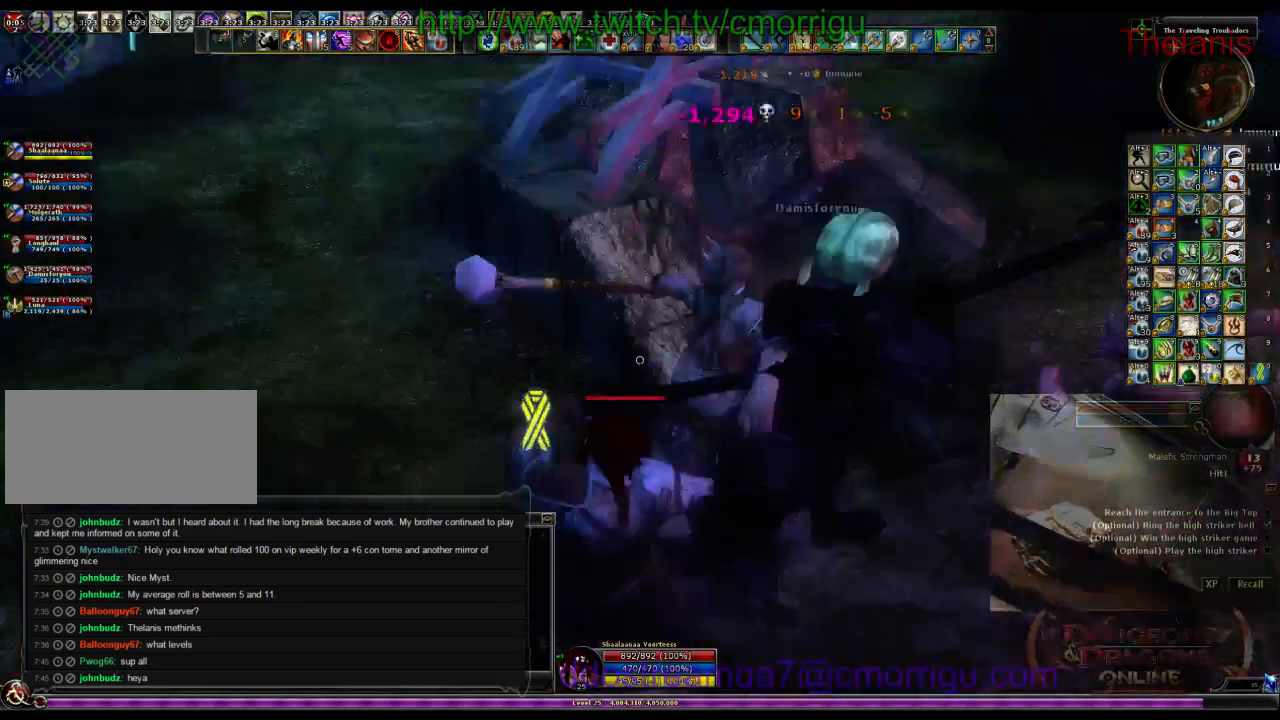
{"keys": ["1"], "events": [[67, "a", "up"], [100, "w", "up"], [334, "1", "down"]]}
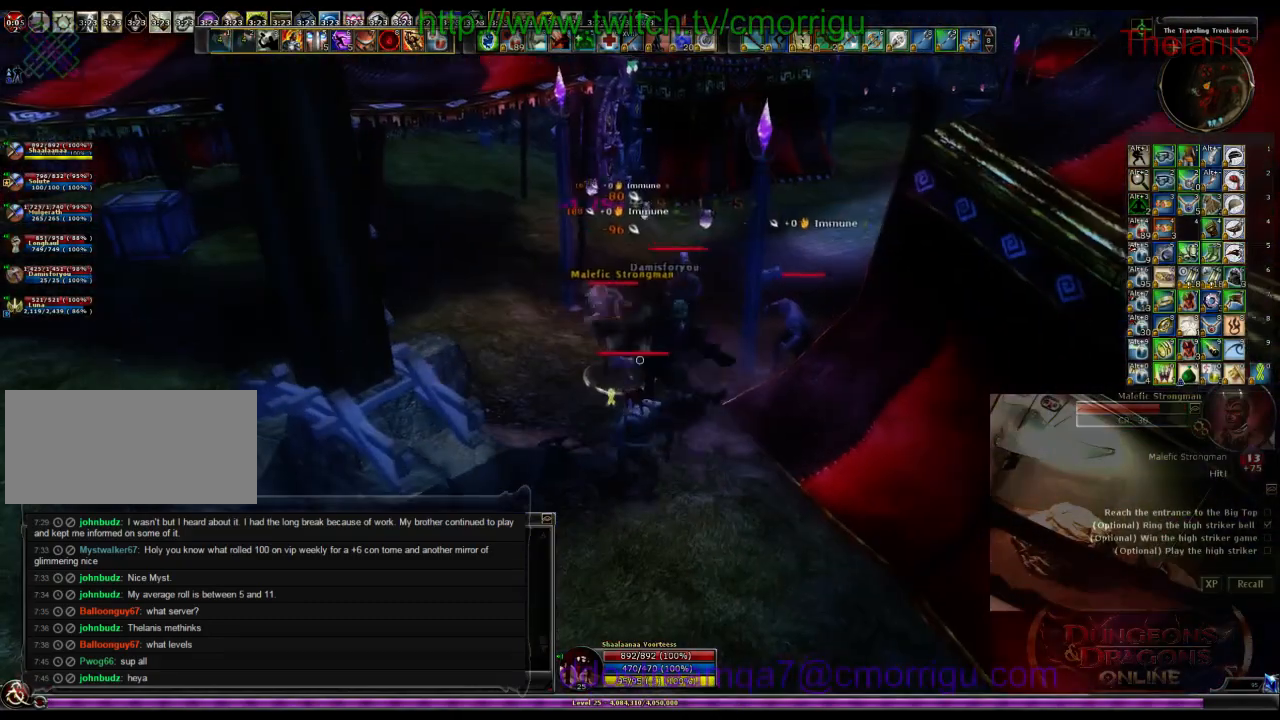
{"keys": ["2"], "events": [[34, "1", "up"], [34, "w", "down"], [234, "w", "up"], [367, "2", "down"]]}
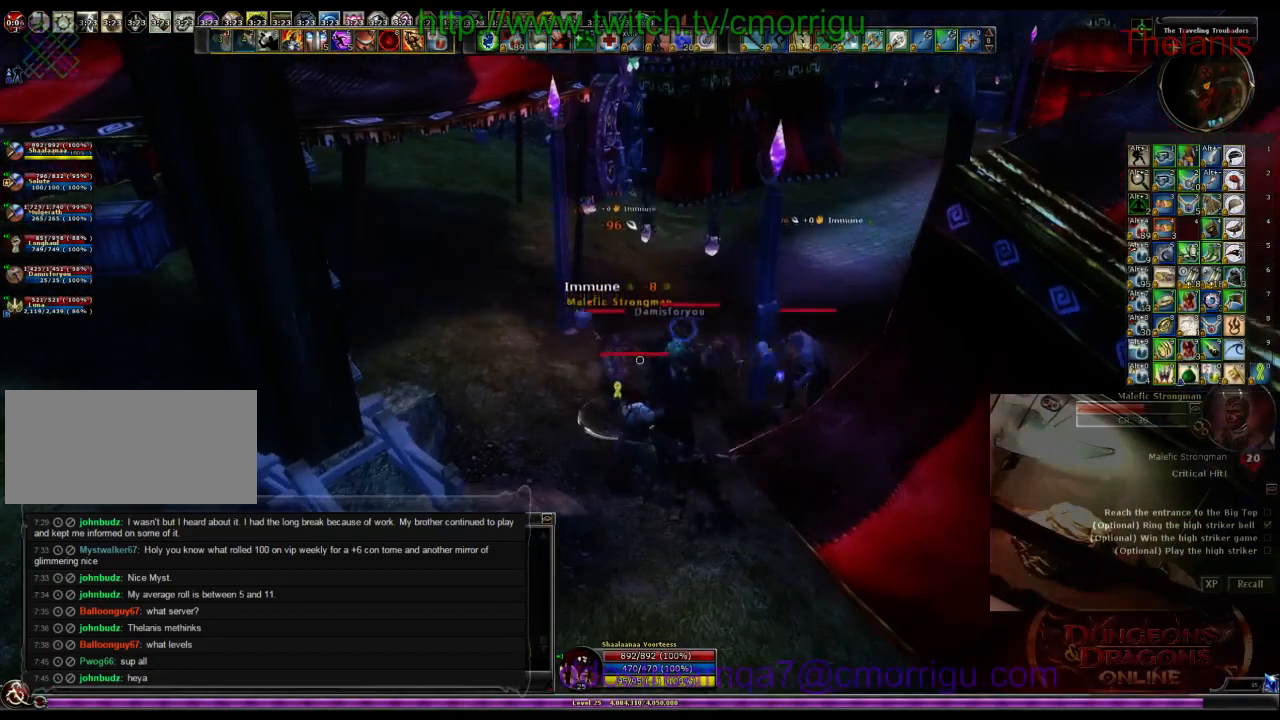
{"keys": ["1"], "events": [[67, "2", "up"], [434, "1", "down"]]}
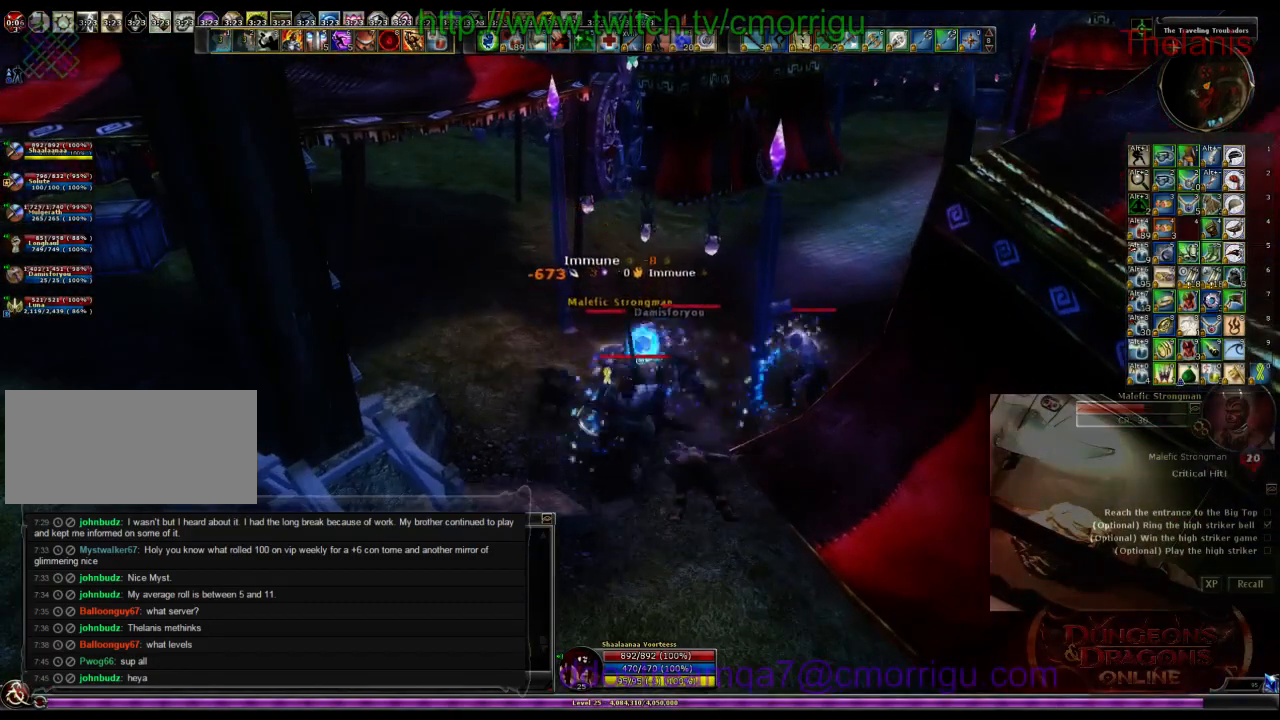
{"keys": ["2"], "events": [[134, "1", "up"], [500, "2", "down"]]}
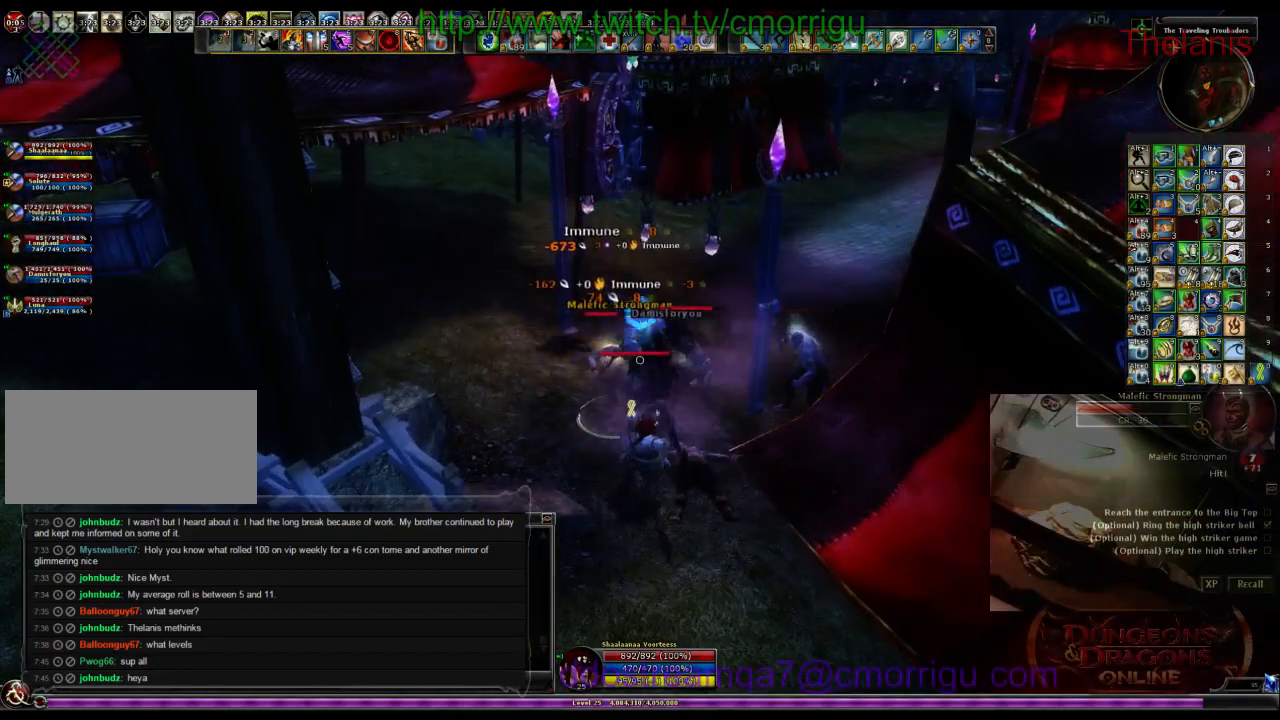
{"keys": [], "events": [[234, "2", "up"]]}
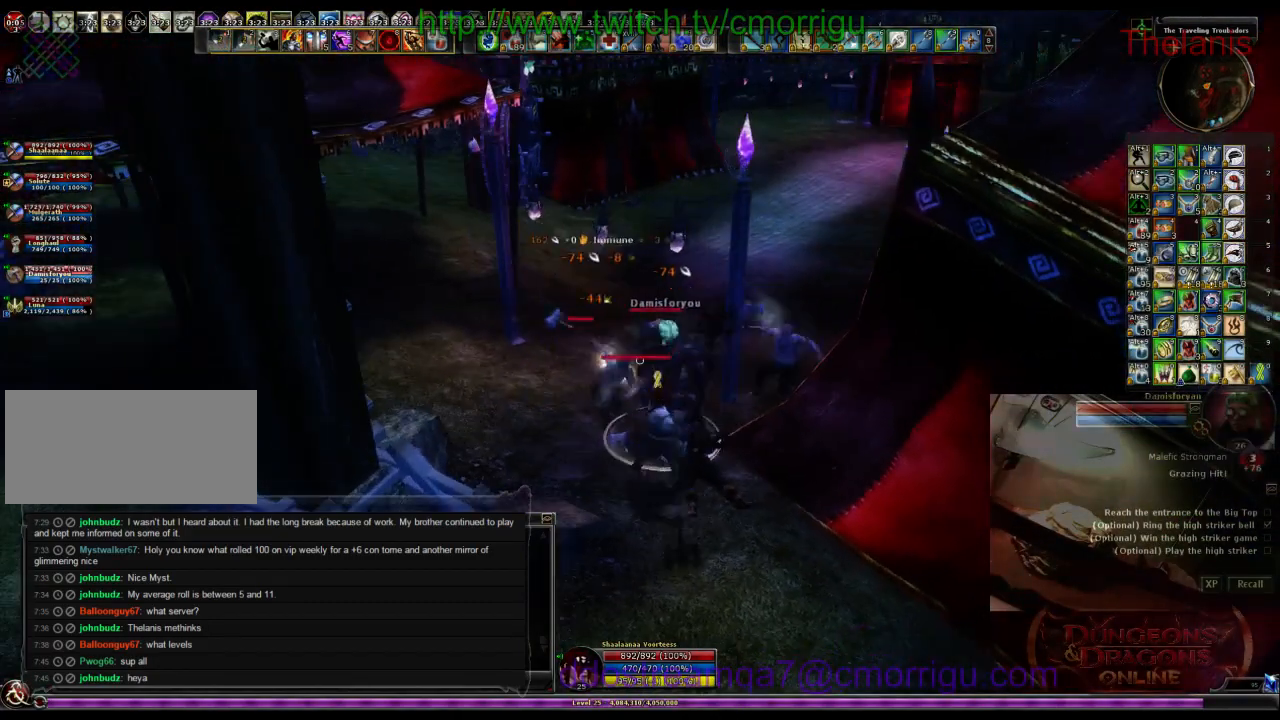
{"keys": [], "events": [[67, "1", "down"], [300, "1", "up"]]}
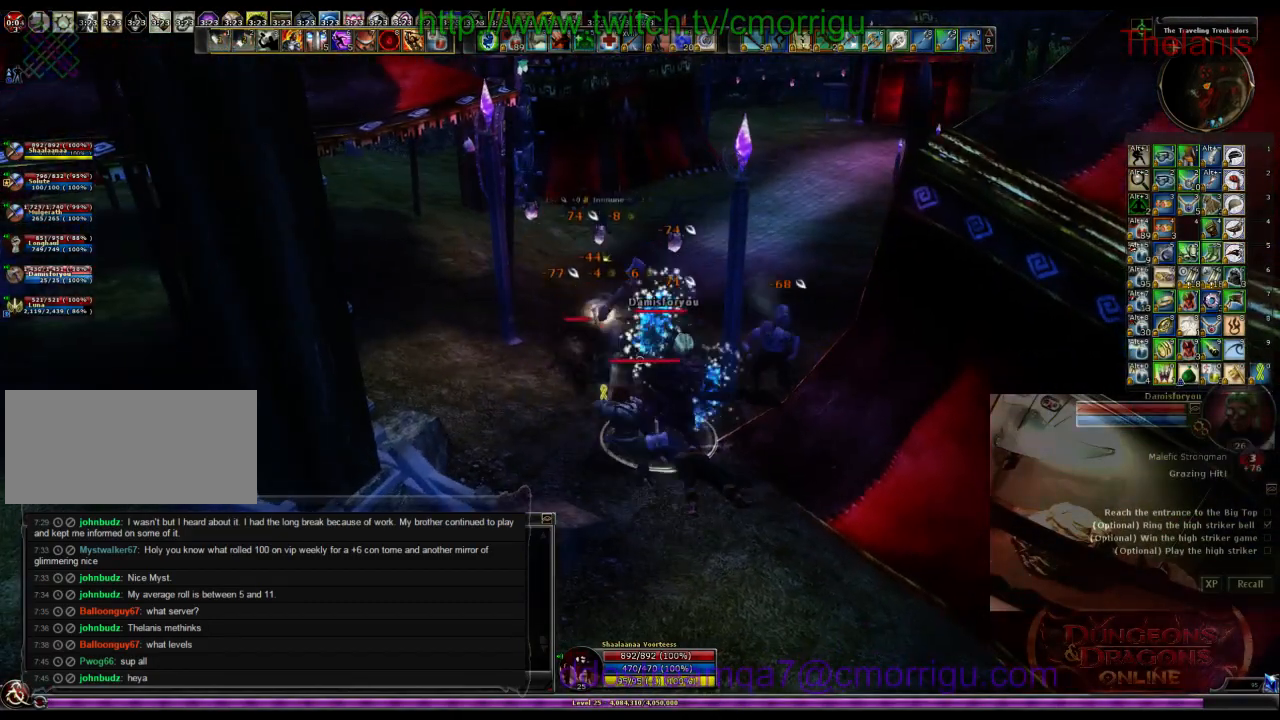
{"keys": [], "events": [[100, "2", "down"], [267, "2", "up"]]}
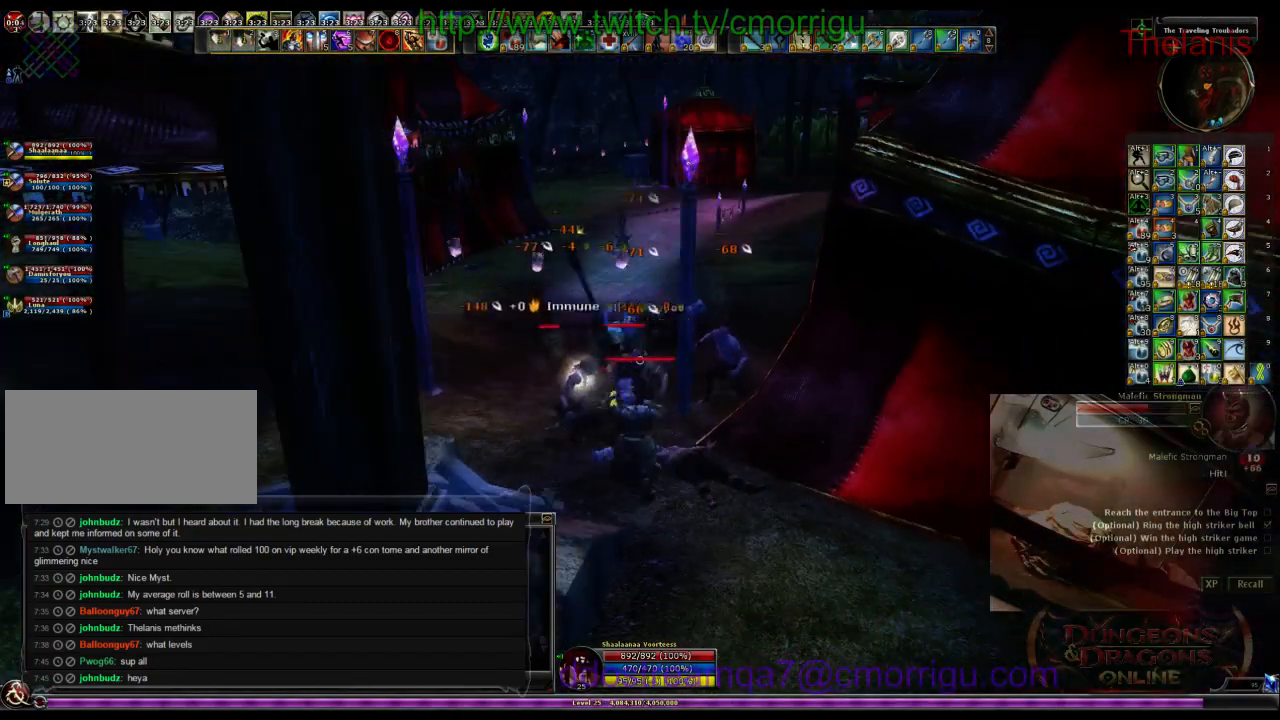
{"keys": [], "events": []}
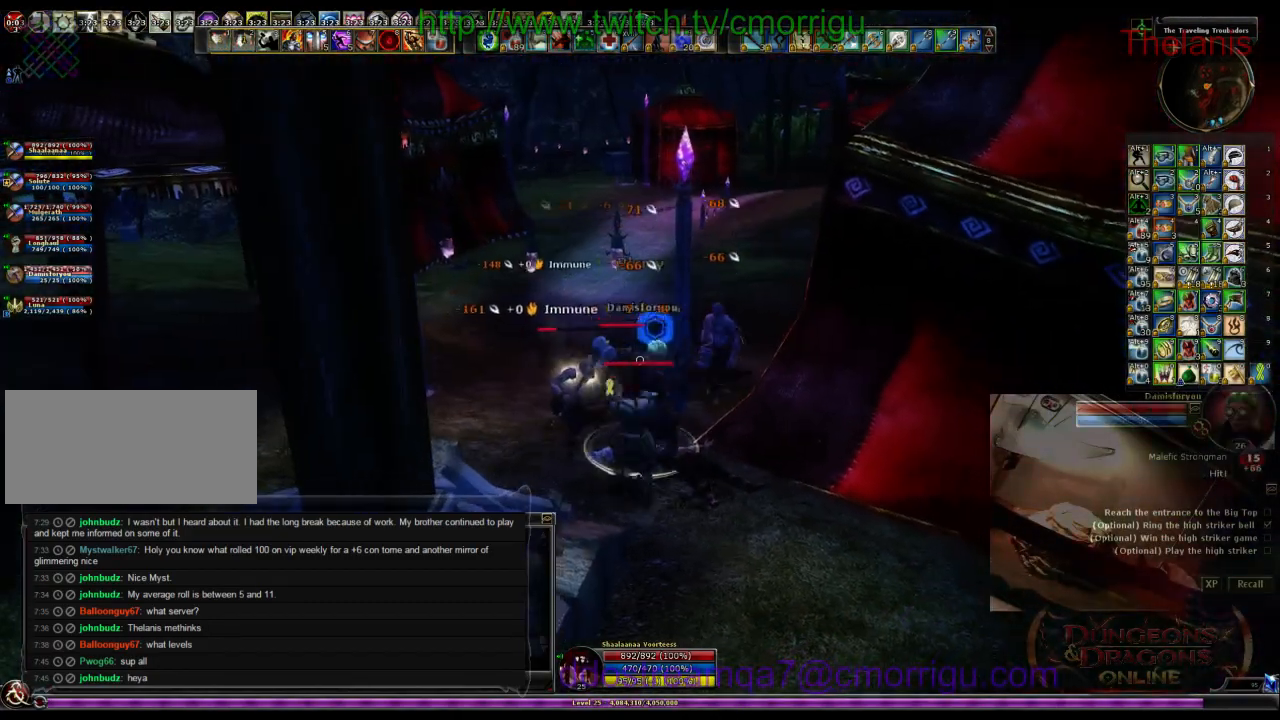
{"keys": [], "events": [[300, "d", "down"], [367, "d", "up"]]}
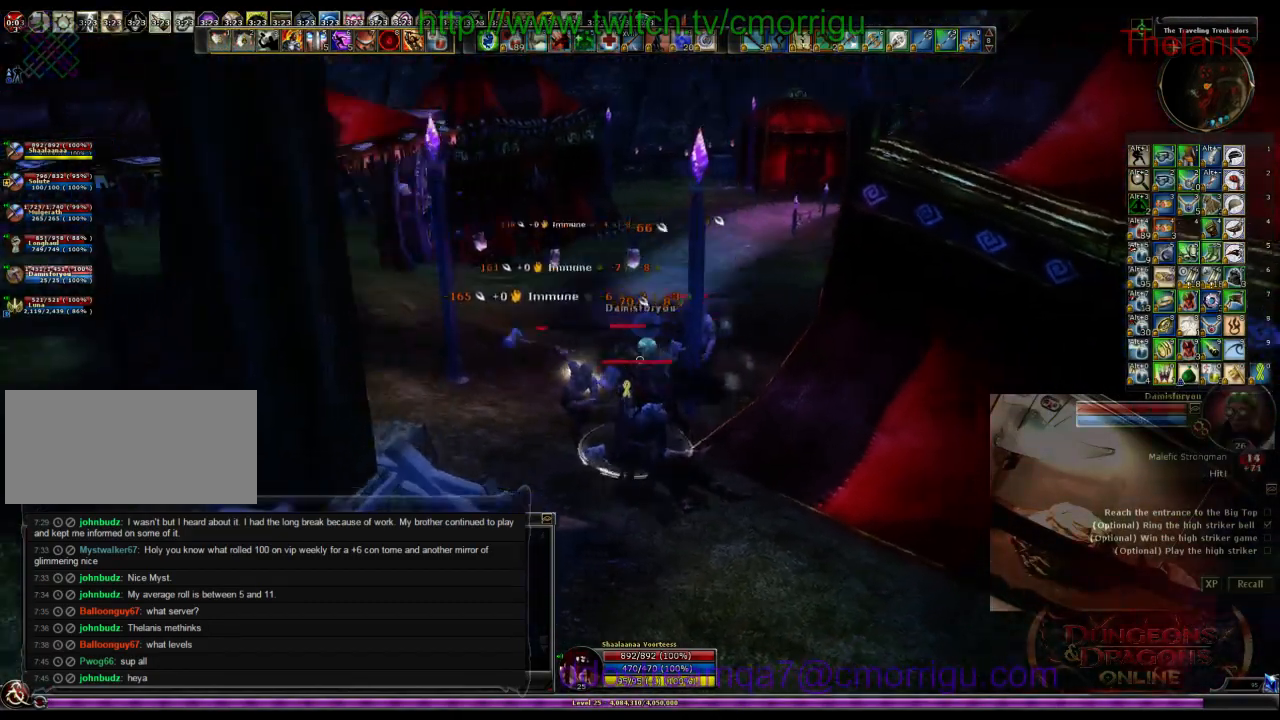
{"keys": [], "events": [[200, "1", "down"], [434, "1", "up"]]}
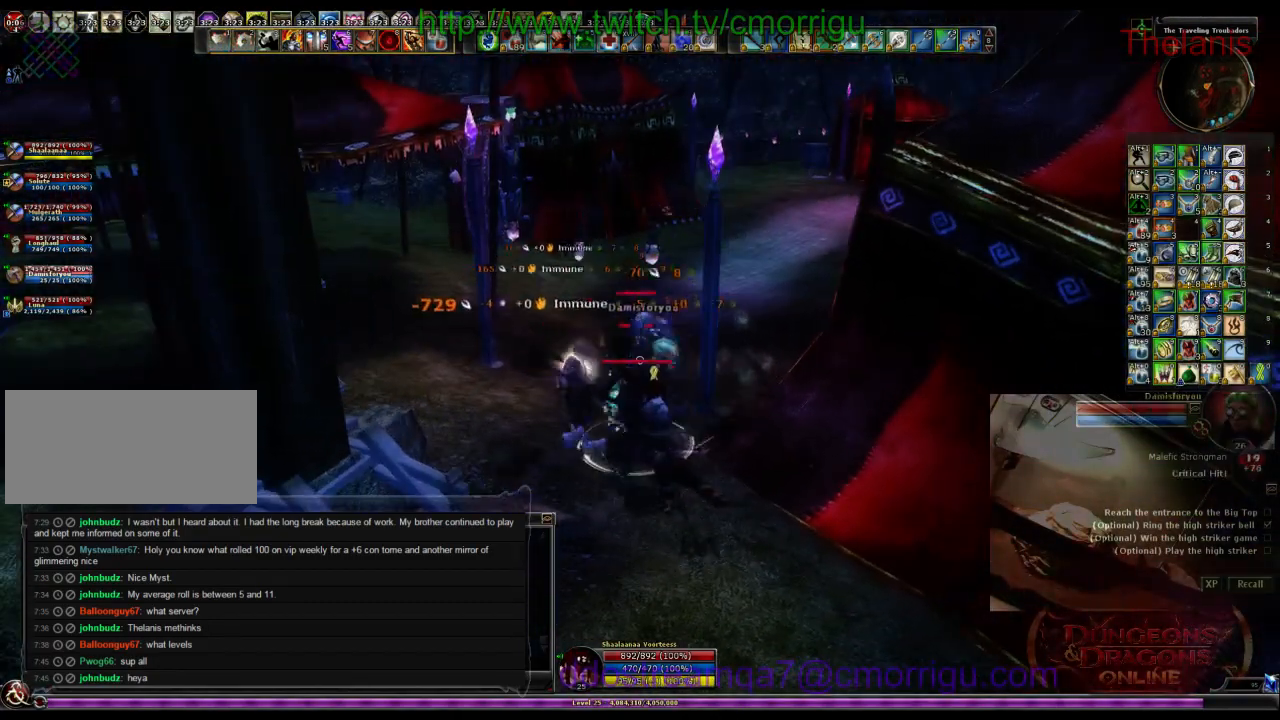
{"keys": [], "events": [[267, "2", "down"], [500, "2", "up"]]}
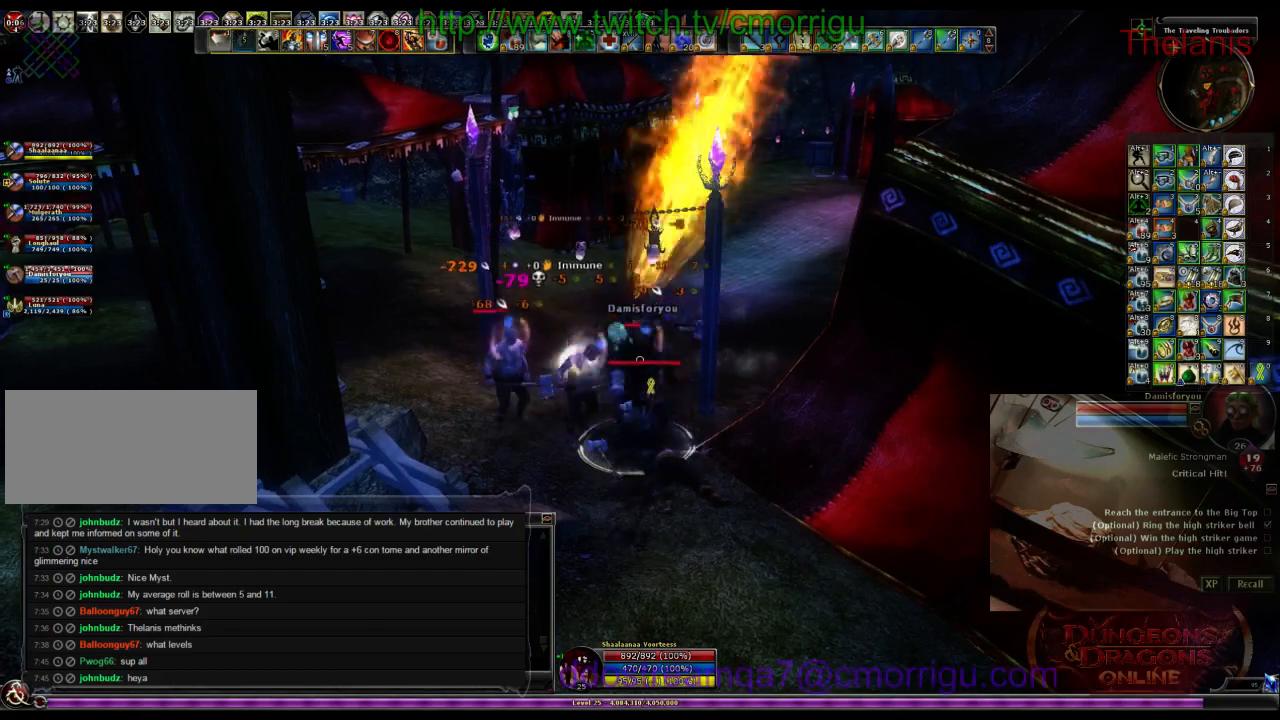
{"keys": [], "events": []}
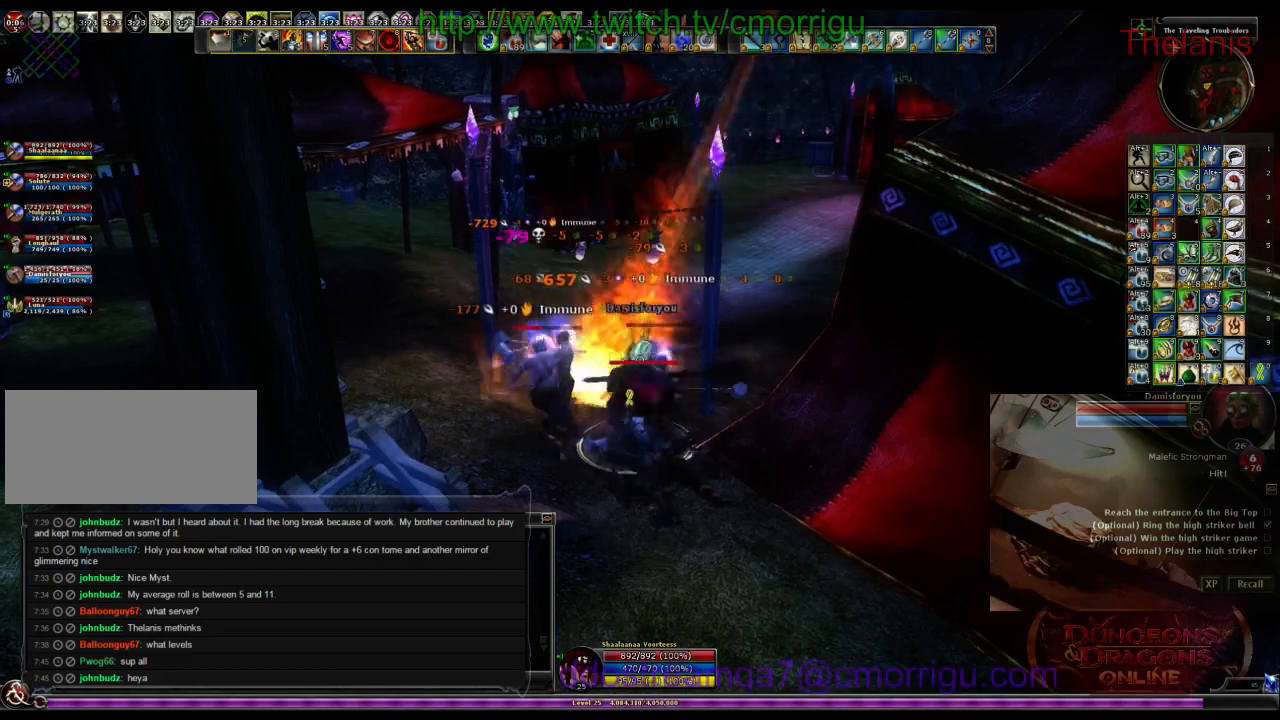
{"keys": ["a"], "events": [[334, "a", "down"]]}
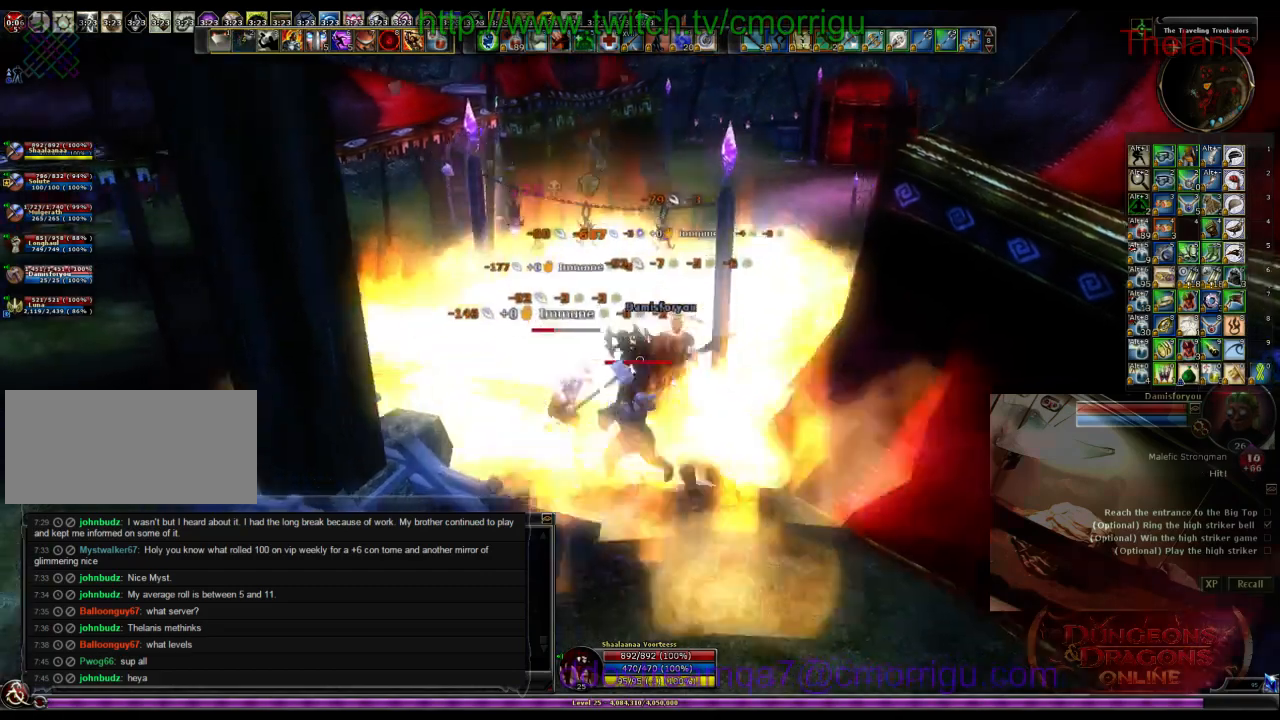
{"keys": []}